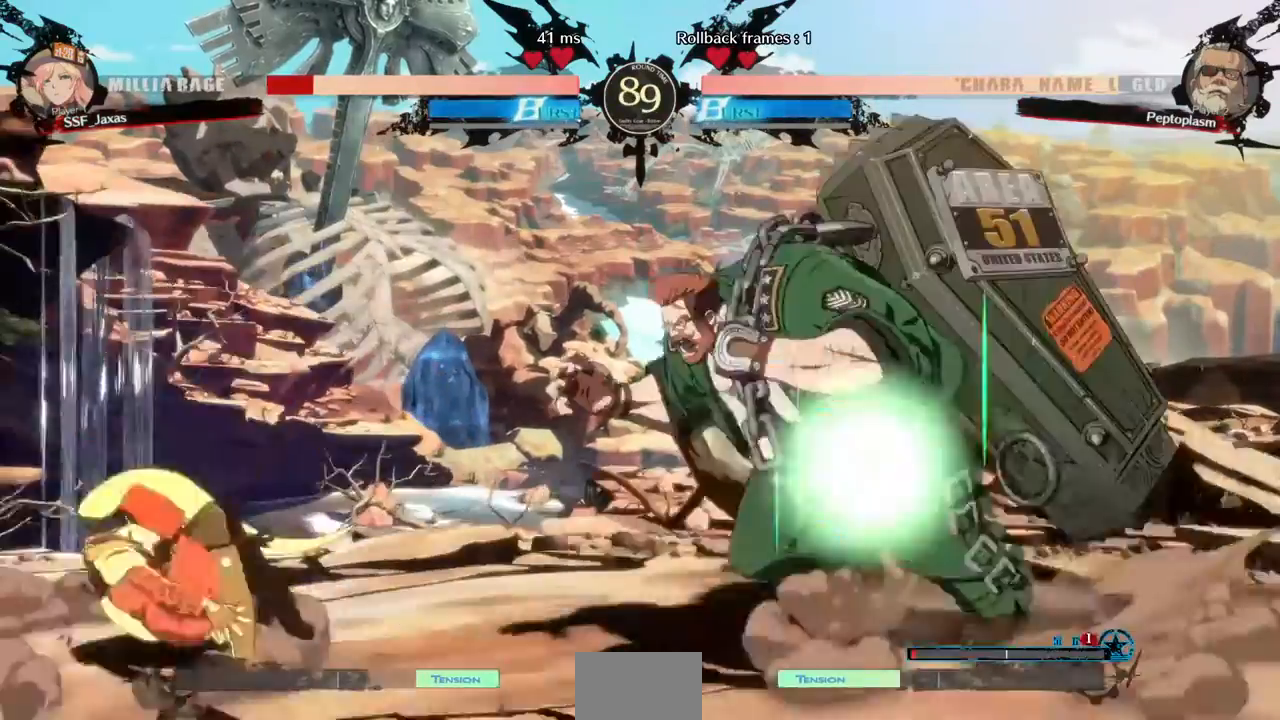
Gameplay with a controller (arcade stick); each line is a JSON object with the inputs held at the frame after it (dt_ms = milliseconds from this image to that frame). "events" lists button and stick changes between this image and that frame as [ms after this image, input, new state], when the widget could be followed in between. Not read: L3 R3 START.
{"dt_ms": 480, "buttons": ["DPAD_UP", "DPAD_LEFT"], "events": [[40, "TRIANGLE", "up"], [80, "SQUARE", "up"], [400, "DPAD_UP", "down"]]}
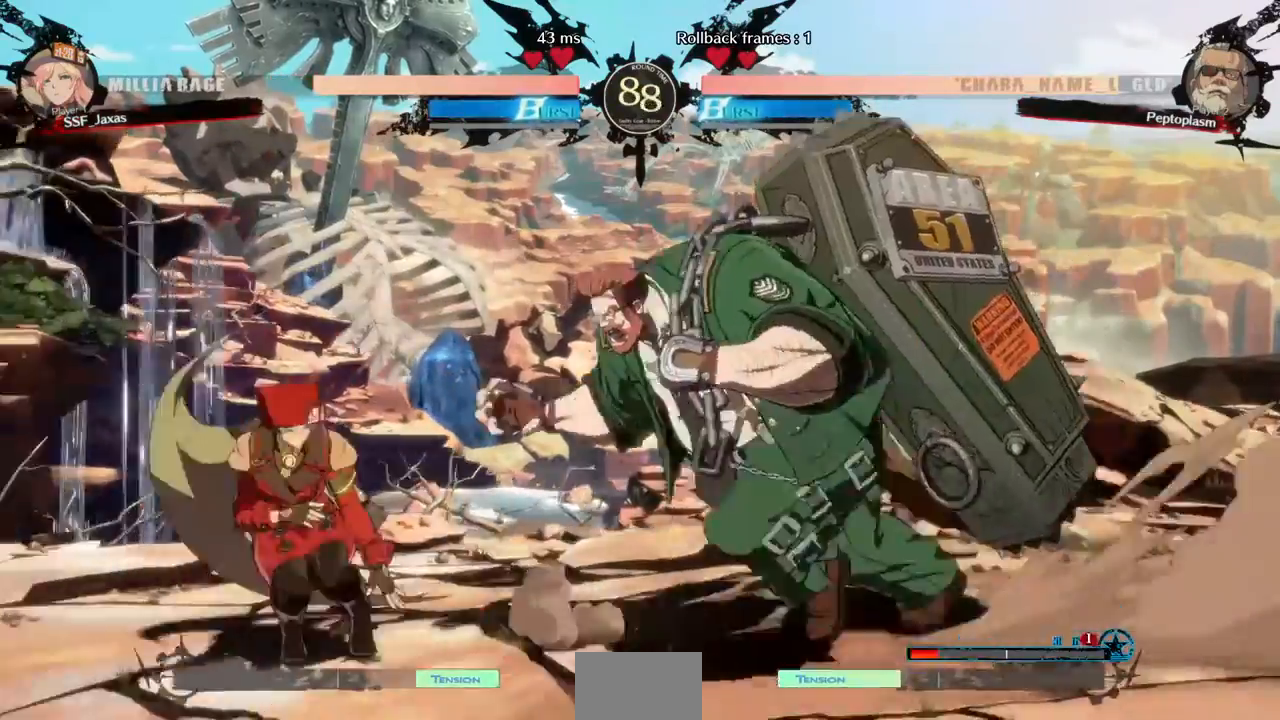
{"dt_ms": 520, "buttons": ["DPAD_LEFT"]}
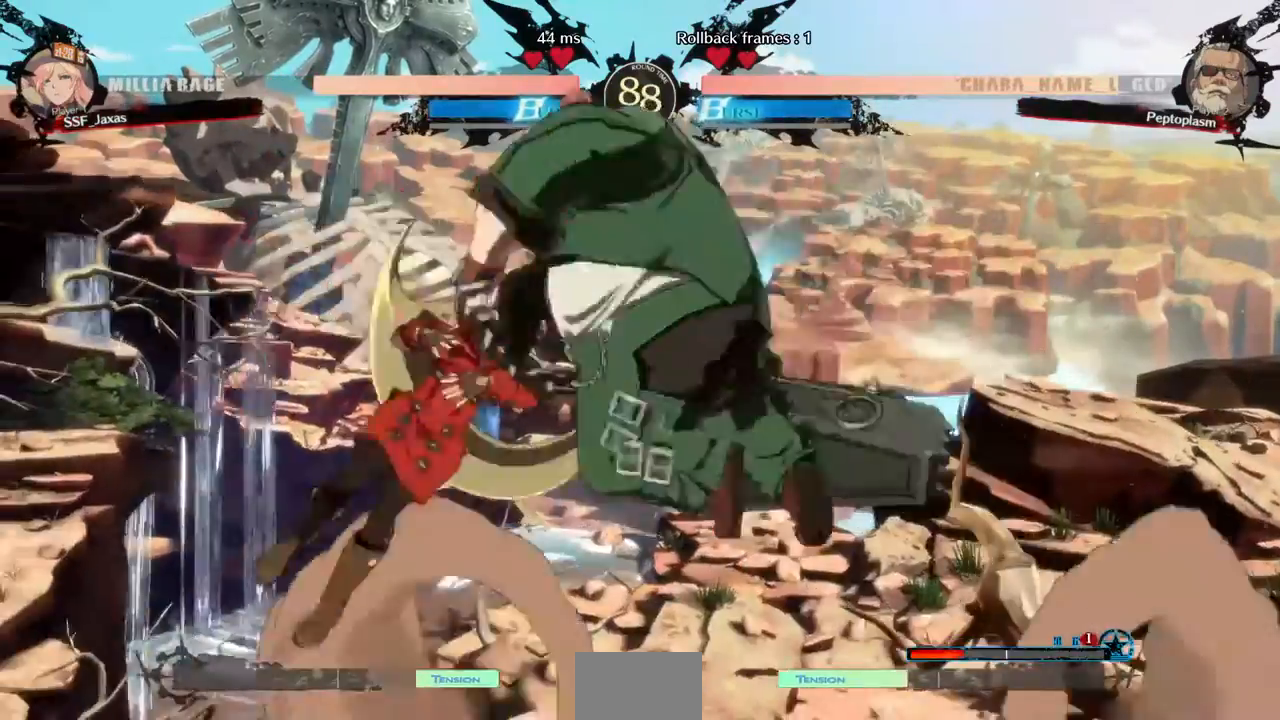
{"dt_ms": 480, "buttons": ["DPAD_LEFT"], "events": []}
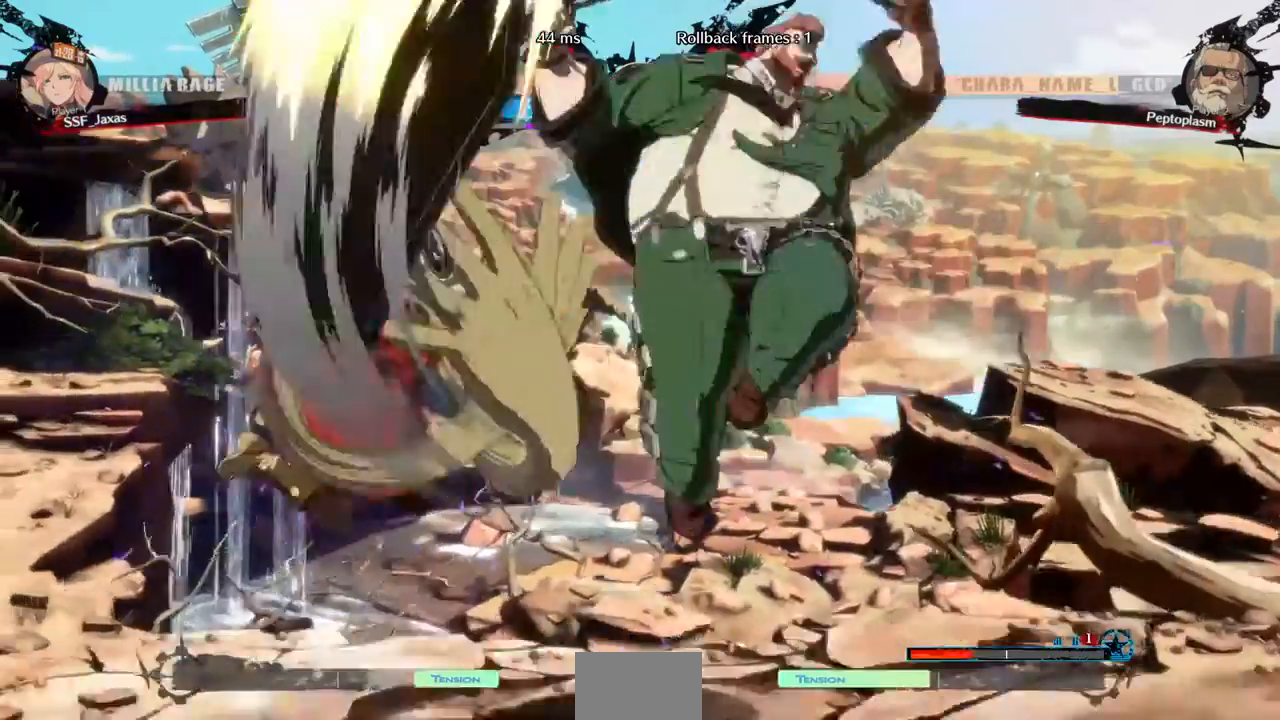
{"dt_ms": 1000, "buttons": ["DPAD_DOWN", "DPAD_LEFT"]}
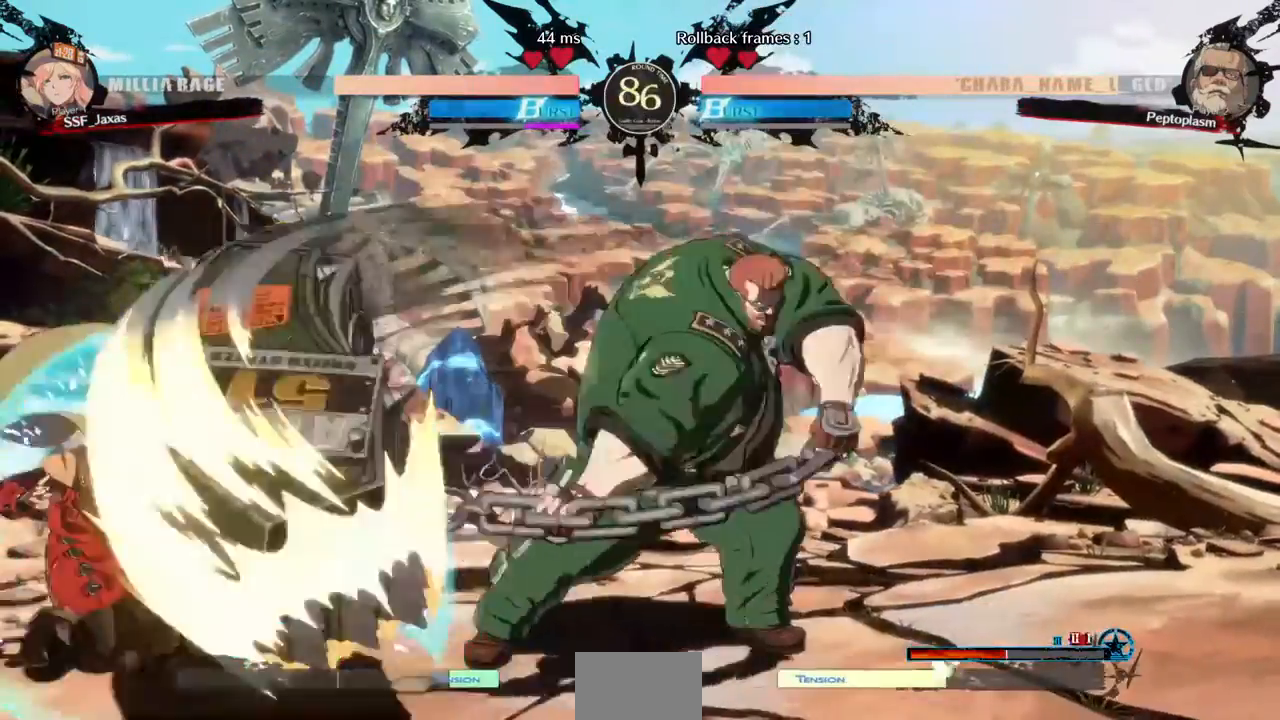
{"dt_ms": 520, "buttons": ["DPAD_RIGHT"]}
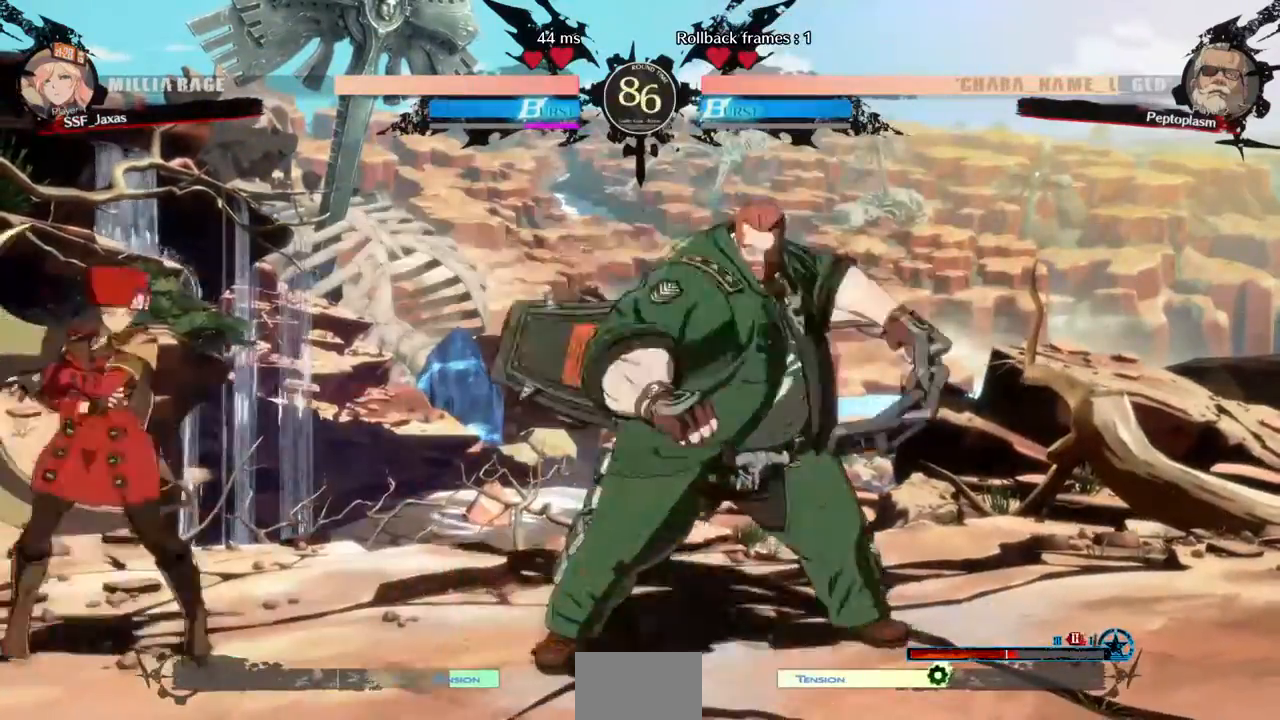
{"dt_ms": 480, "buttons": ["DPAD_LEFT"], "events": [[280, "DPAD_LEFT", "down"], [280, "DPAD_RIGHT", "up"]]}
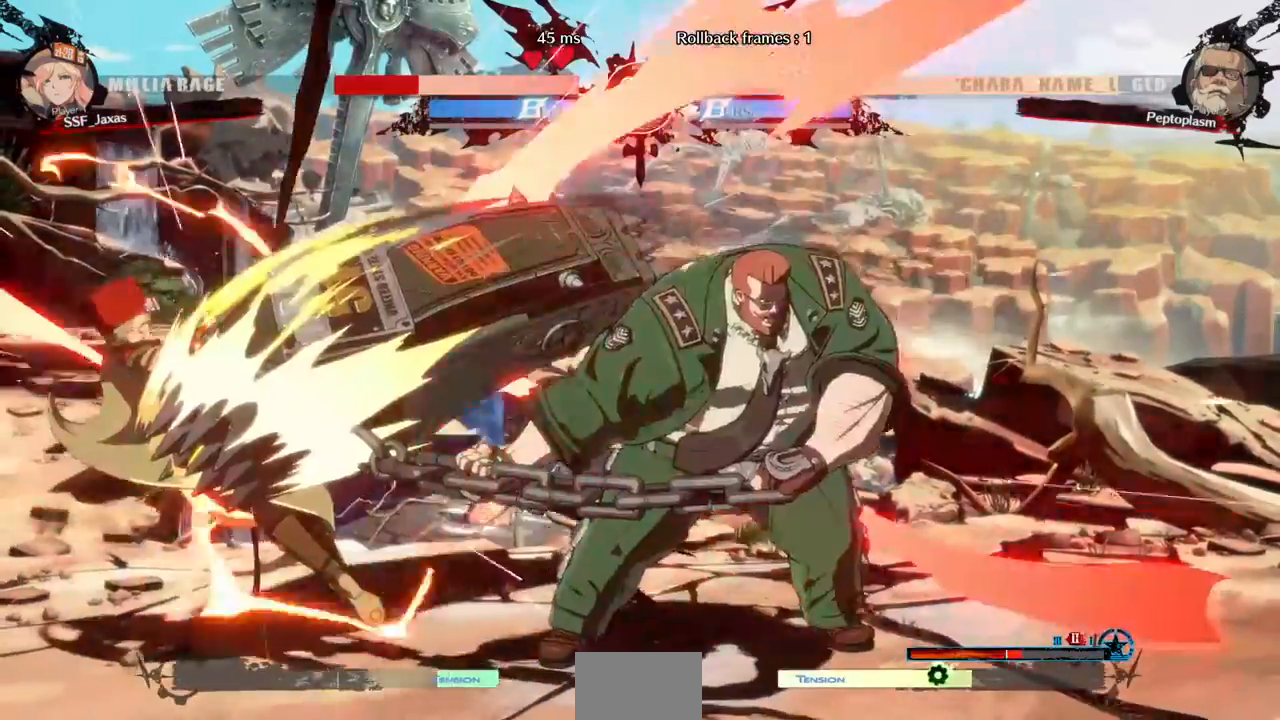
{"dt_ms": 1000, "buttons": ["DPAD_LEFT"]}
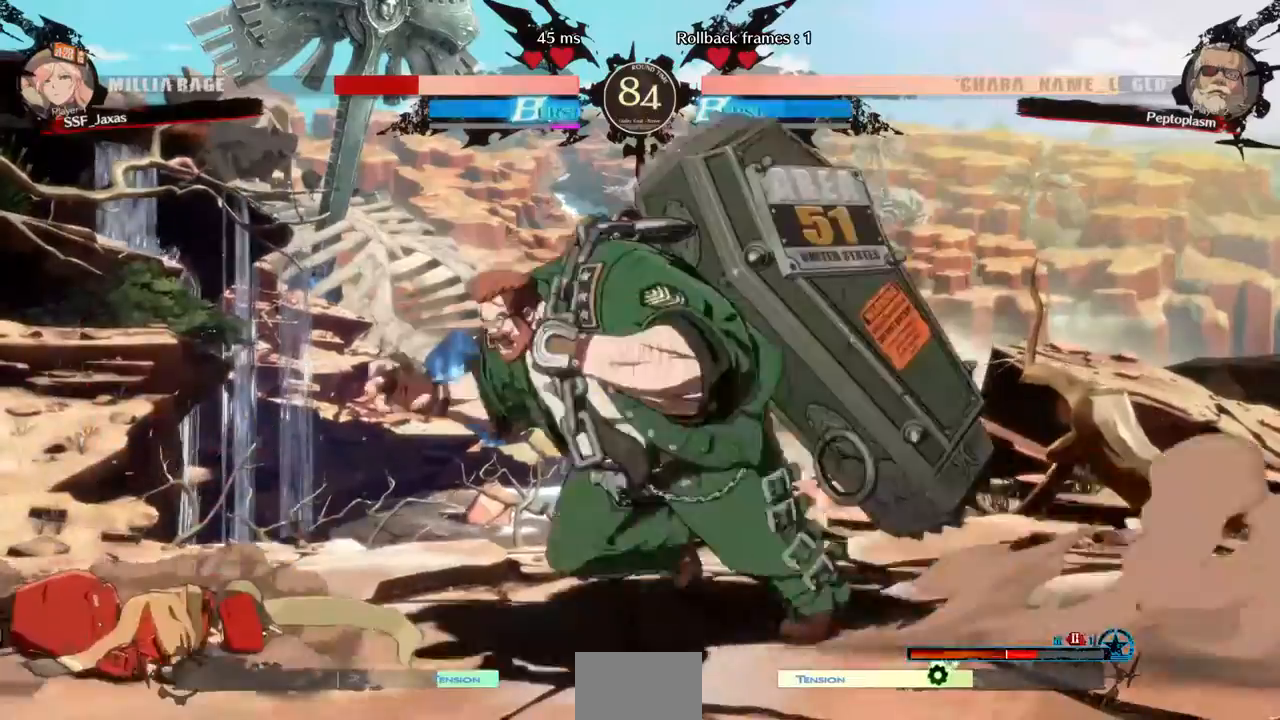
{"dt_ms": 520, "buttons": ["DPAD_DOWN", "DPAD_LEFT"], "events": [[240, "DPAD_DOWN", "down"]]}
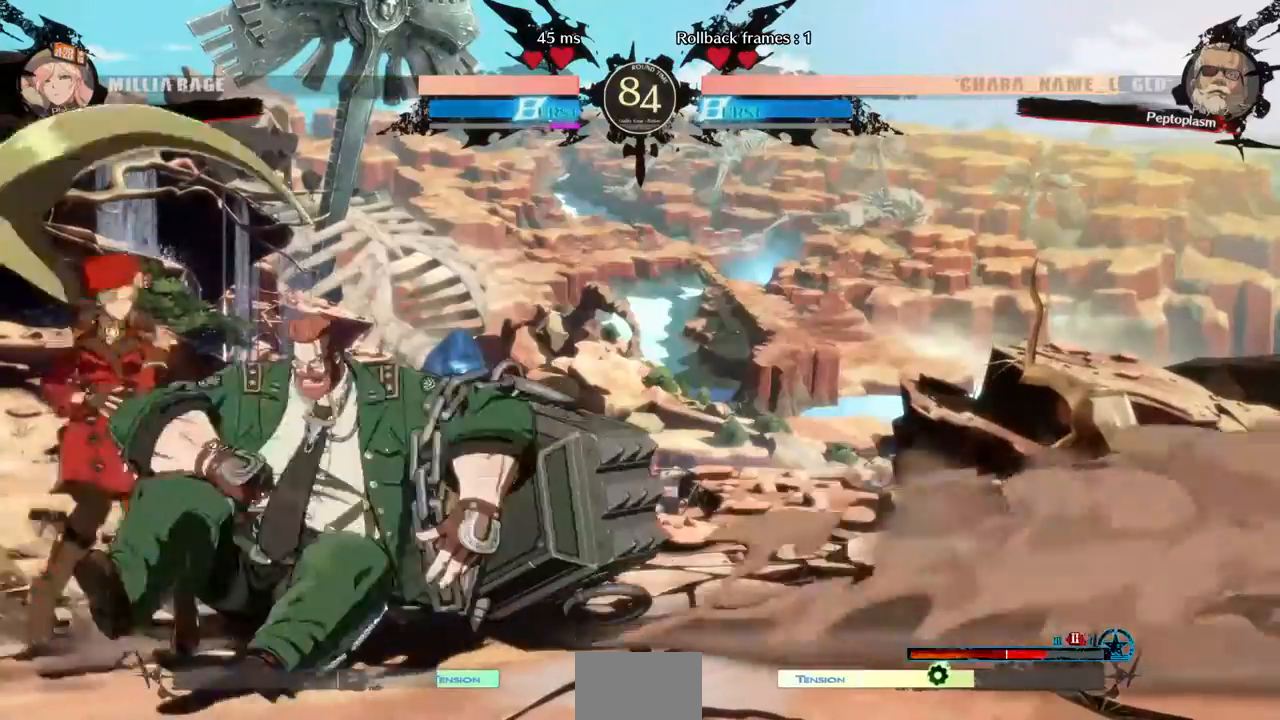
{"dt_ms": 480, "buttons": ["DPAD_DOWN", "DPAD_LEFT"], "events": []}
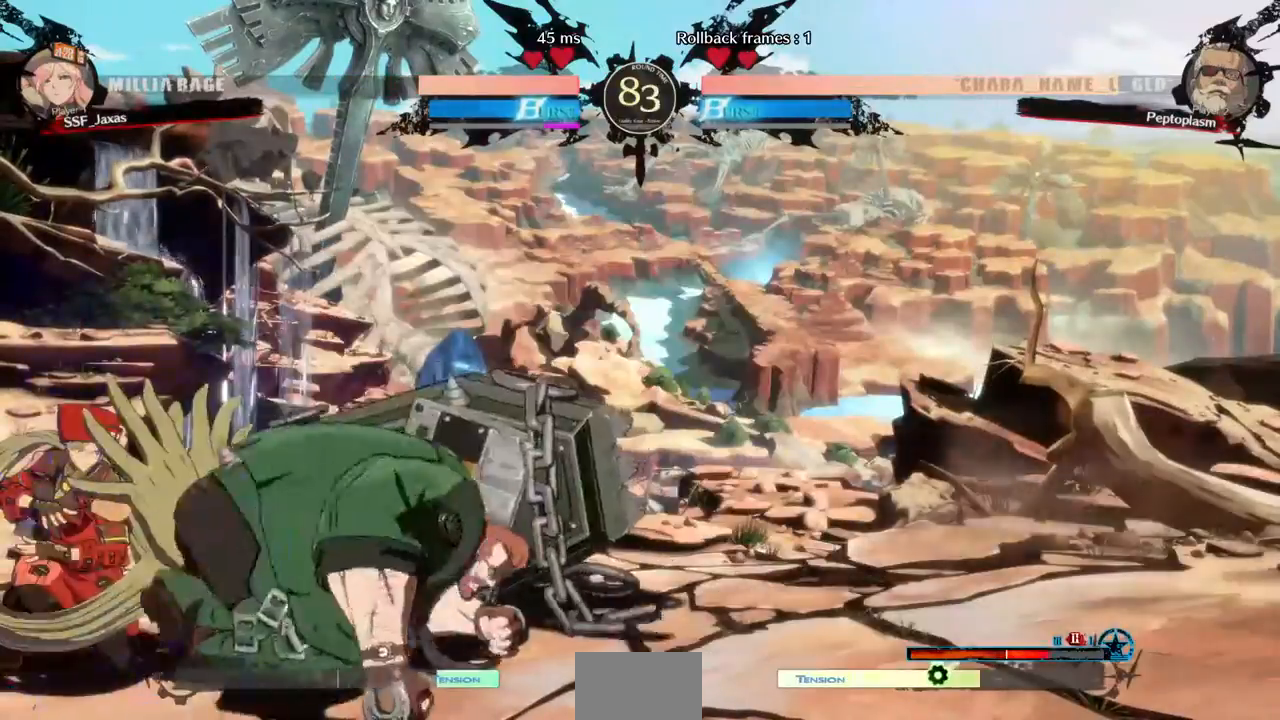
{"dt_ms": 520, "buttons": ["DPAD_LEFT"], "events": [[480, "DPAD_DOWN", "up"]]}
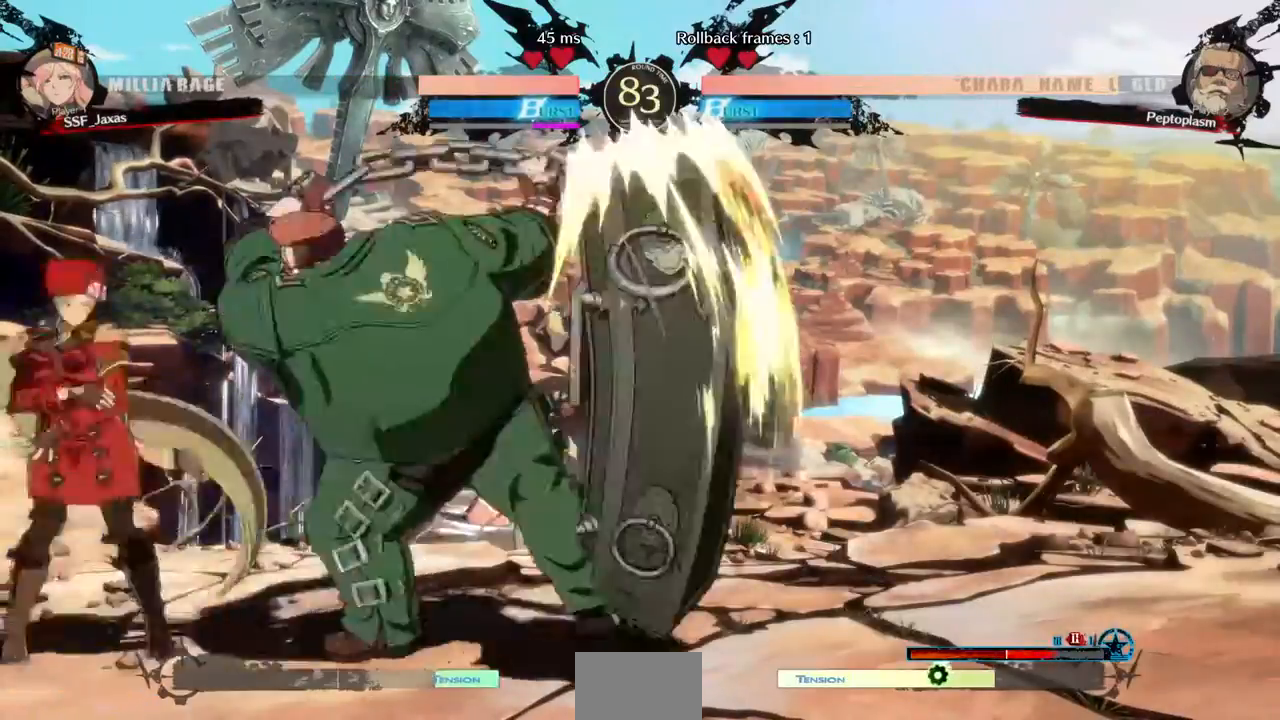
{"dt_ms": 480, "buttons": ["DPAD_LEFT"]}
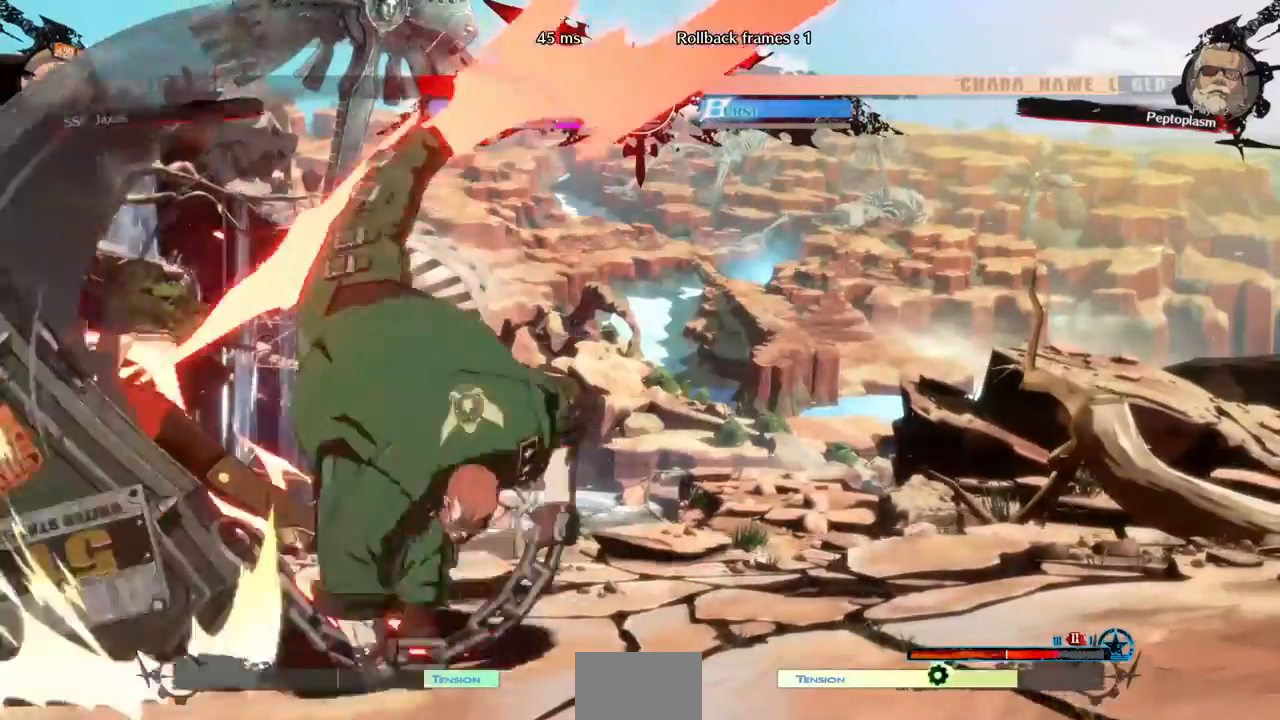
{"dt_ms": 520, "buttons": ["DPAD_LEFT"]}
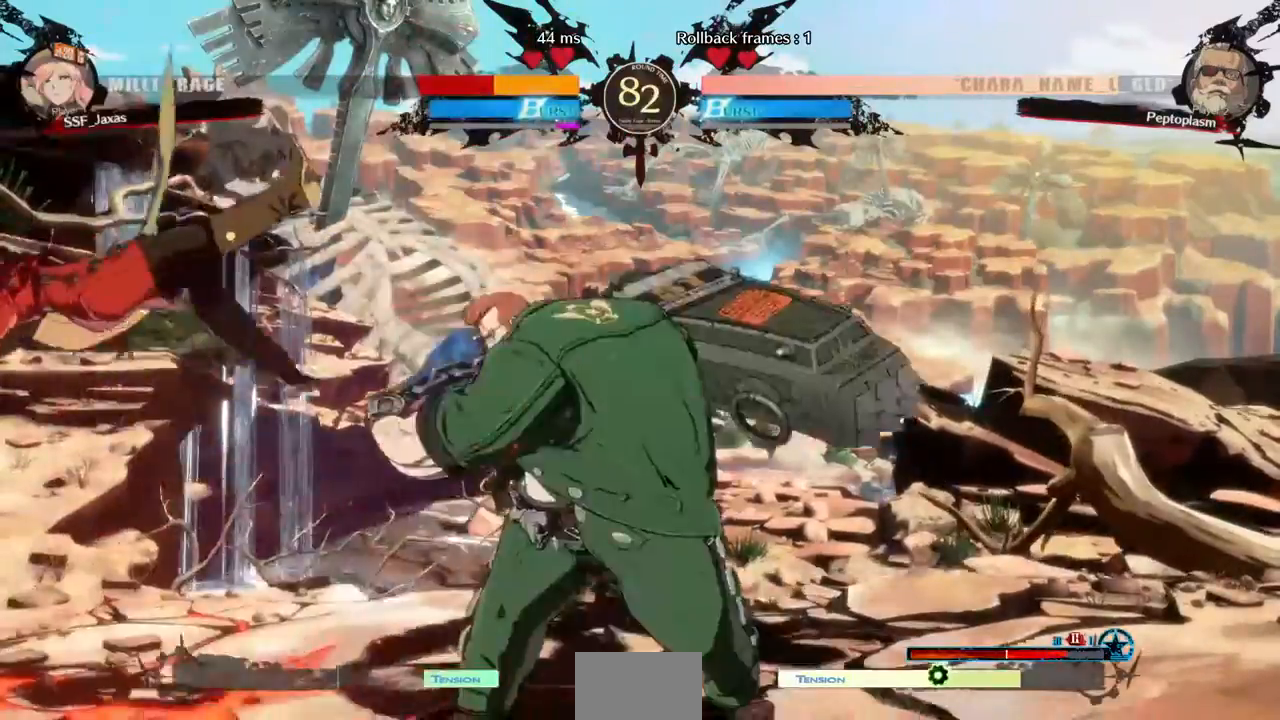
{"dt_ms": 480, "buttons": ["SQUARE", "DPAD_LEFT"], "events": [[480, "SQUARE", "down"]]}